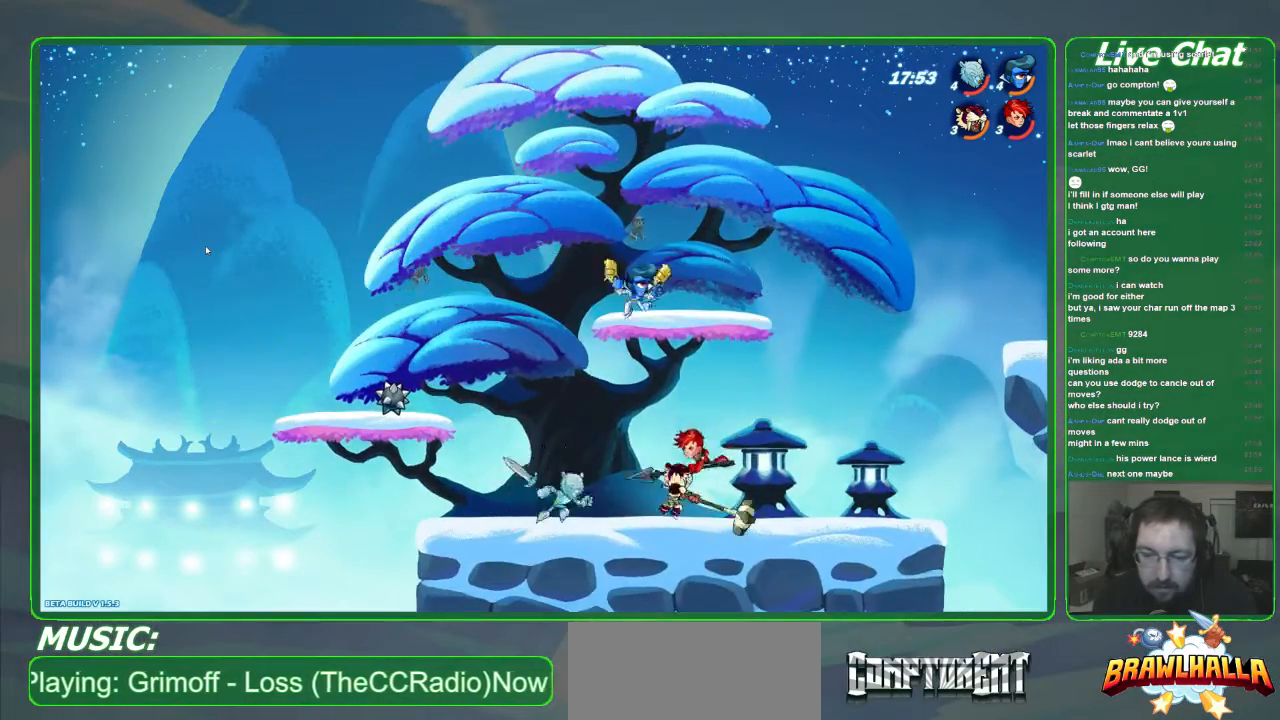
Gameplay with a controller (Xbox layout); each line is a JSON object with the inputs held at the frame after it. "events" lists button and stick changes between this image and that frame as [ms after this image, input, new state], when the widget could be followed in between. Not read: DPAD_DOWN DPAD_LEFT DPAD_RIGHT DPAD_UP L1 L3 R1 R3 right_stick.
{"buttons": ["R2"], "left_stick": "right", "events": [[234, "left_stick", "right"], [334, "R2", "down"]]}
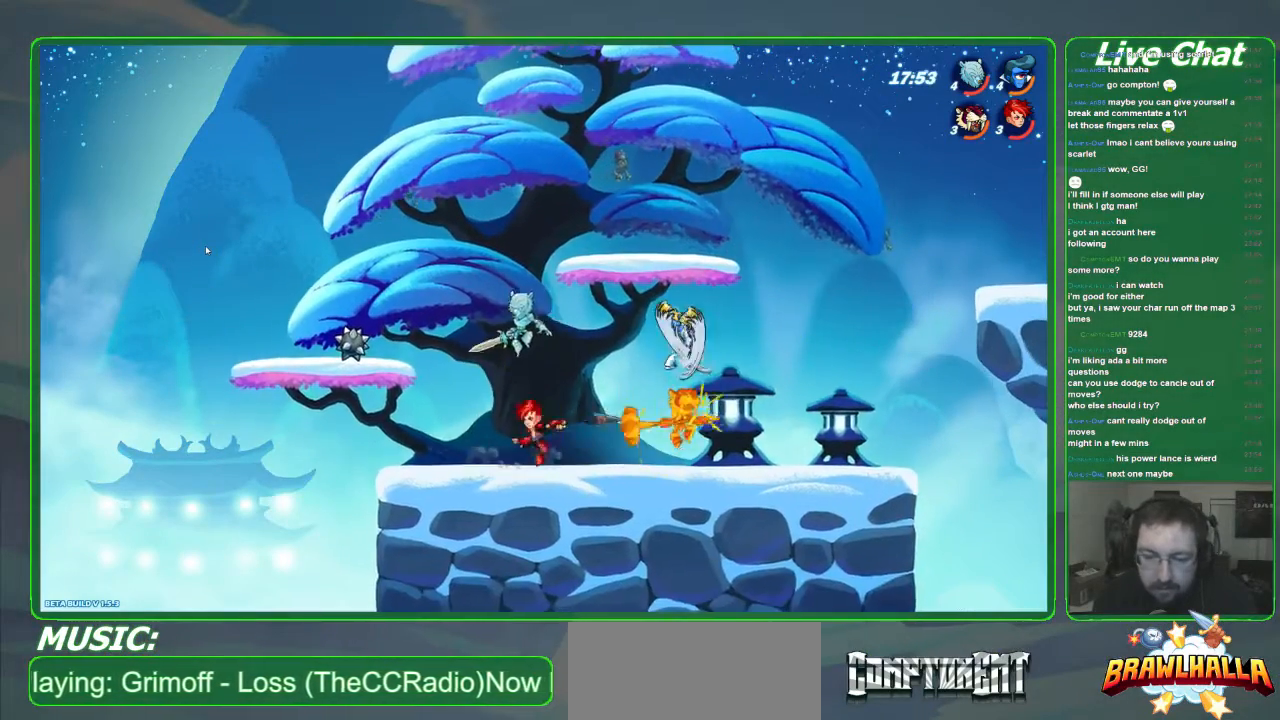
{"buttons": [], "left_stick": "right", "events": [[100, "R2", "up"], [368, "R2", "down"], [501, "R2", "up"]]}
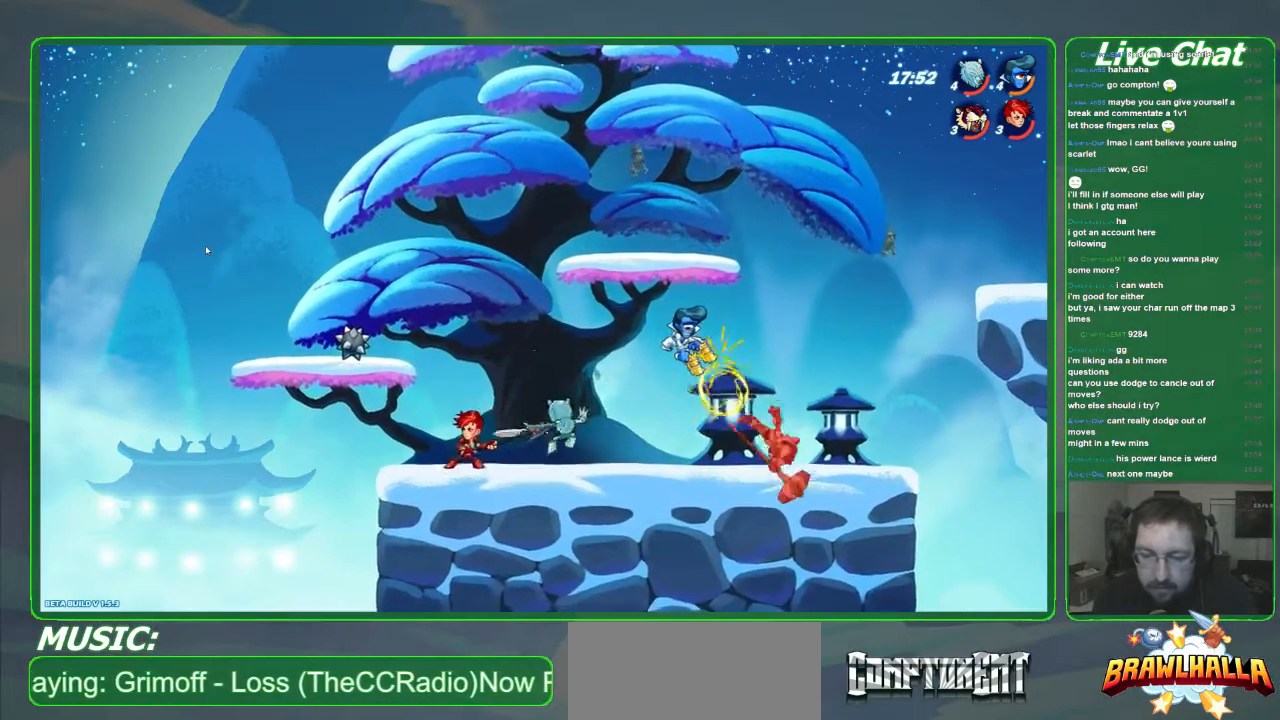
{"buttons": [], "left_stick": "left", "events": [[67, "left_stick", "down-left"], [134, "left_stick", "left"], [401, "X", "down"], [502, "X", "up"]]}
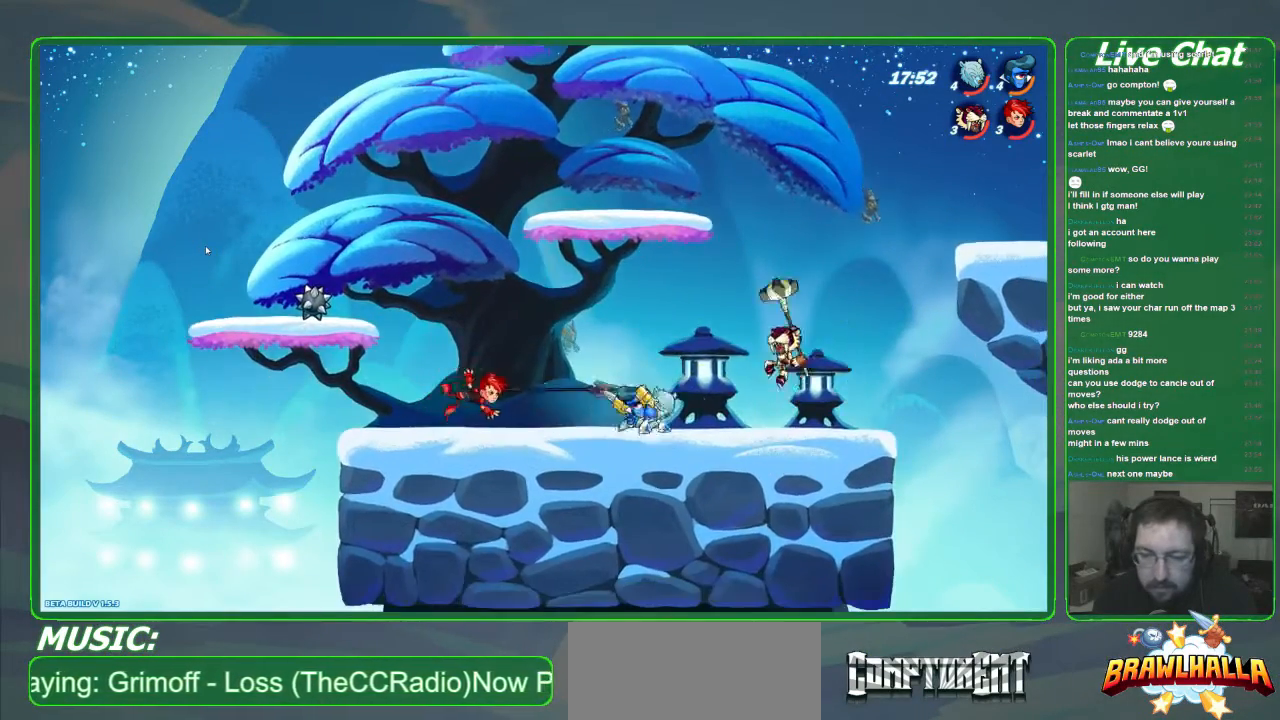
{"buttons": [], "left_stick": "center", "events": [[67, "X", "down"], [167, "X", "up"], [167, "left_stick", "center"]]}
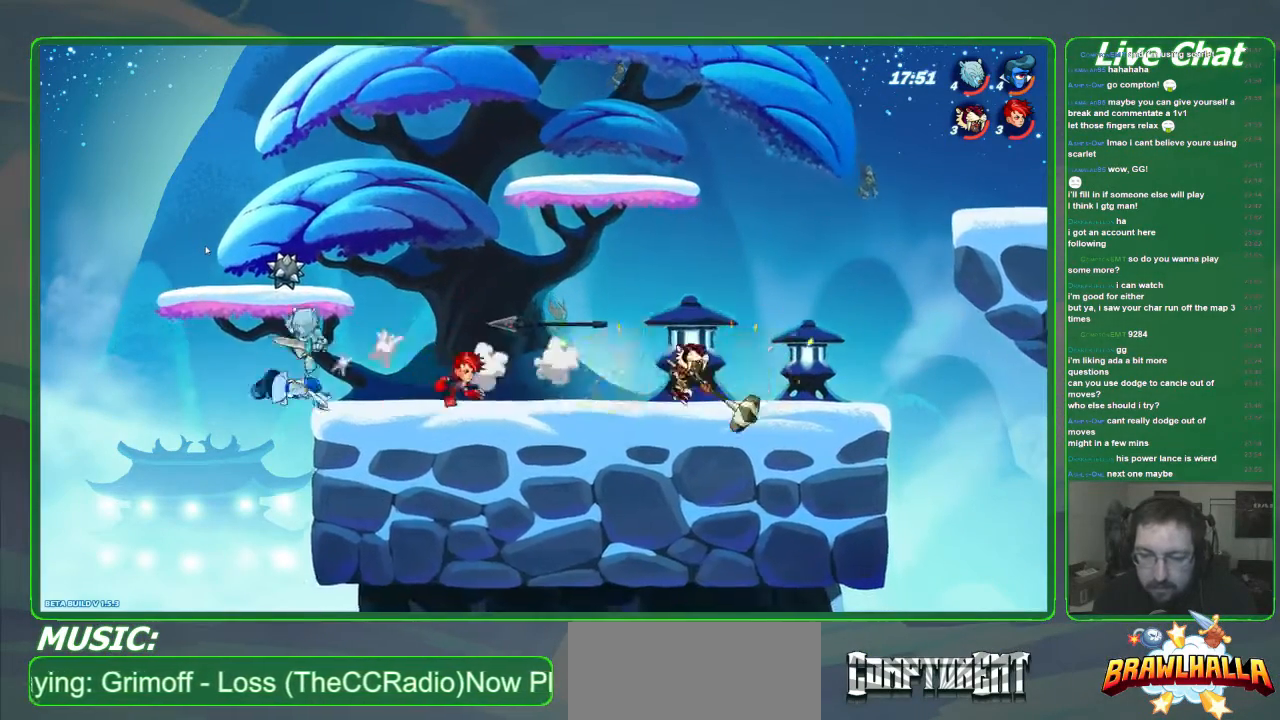
{"buttons": [], "left_stick": "left", "events": [[368, "left_stick", "left"]]}
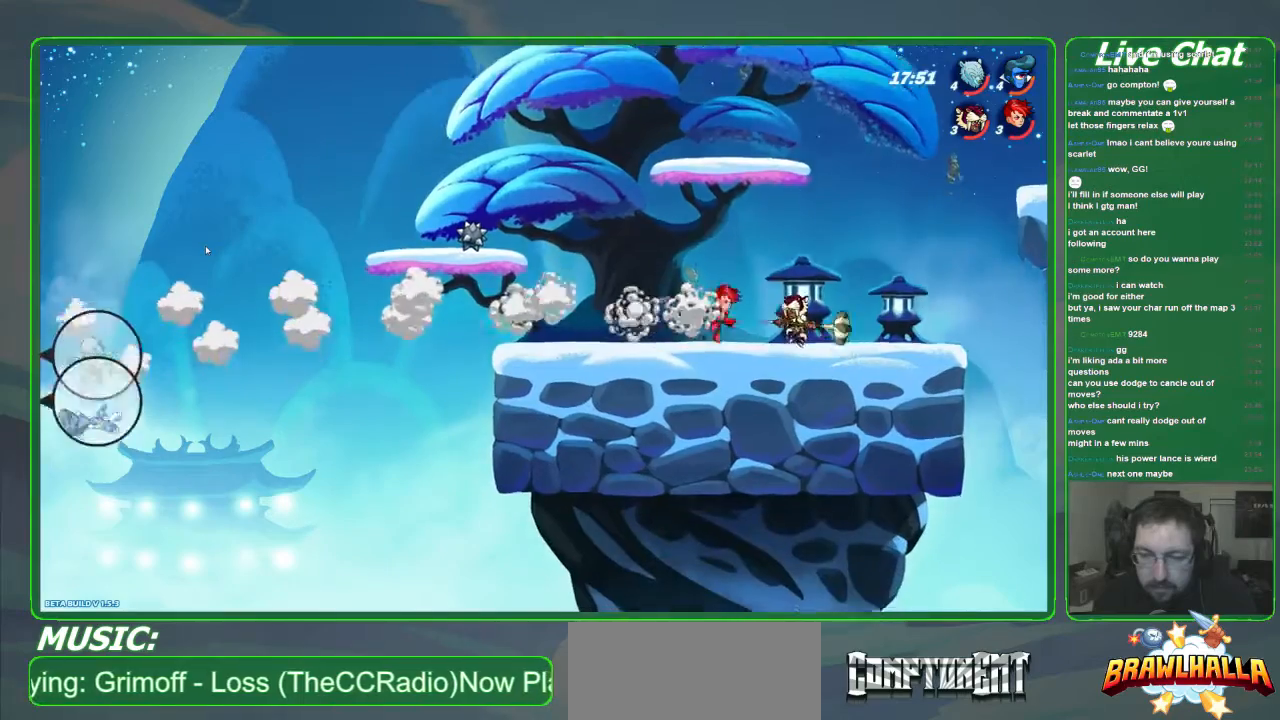
{"buttons": [], "left_stick": "left", "events": []}
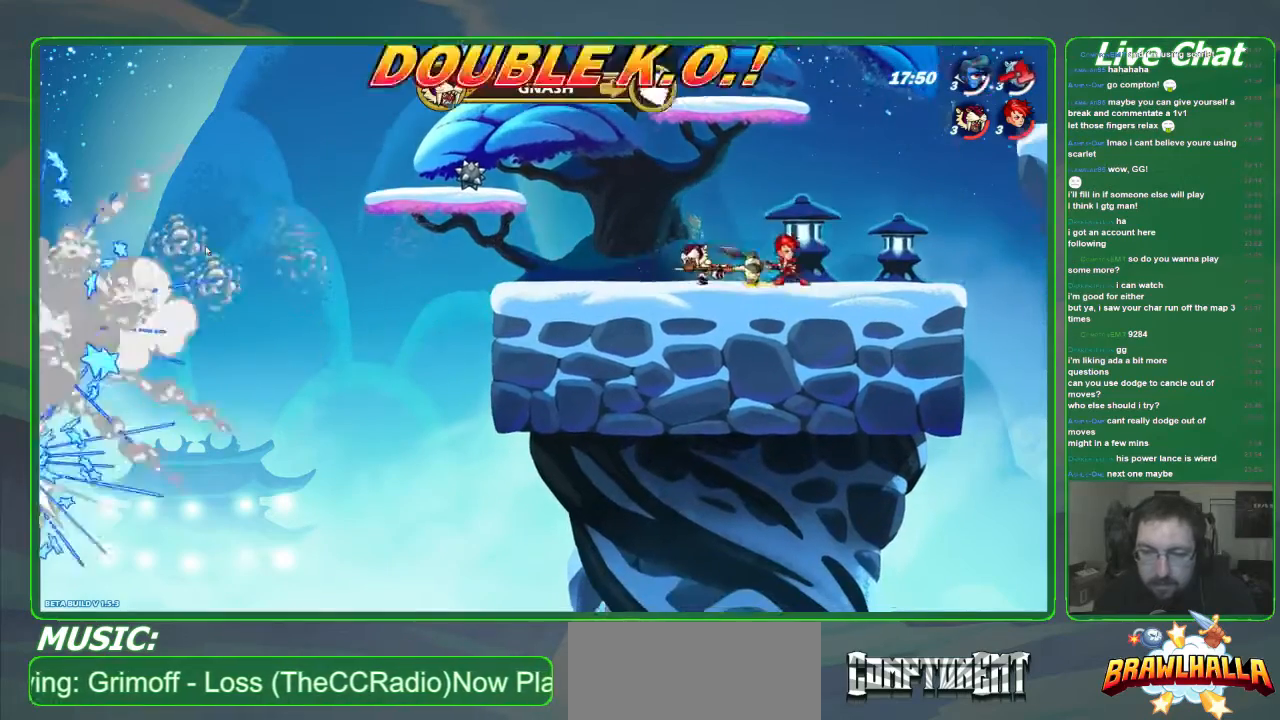
{"buttons": [], "left_stick": "center", "events": [[468, "left_stick", "center"]]}
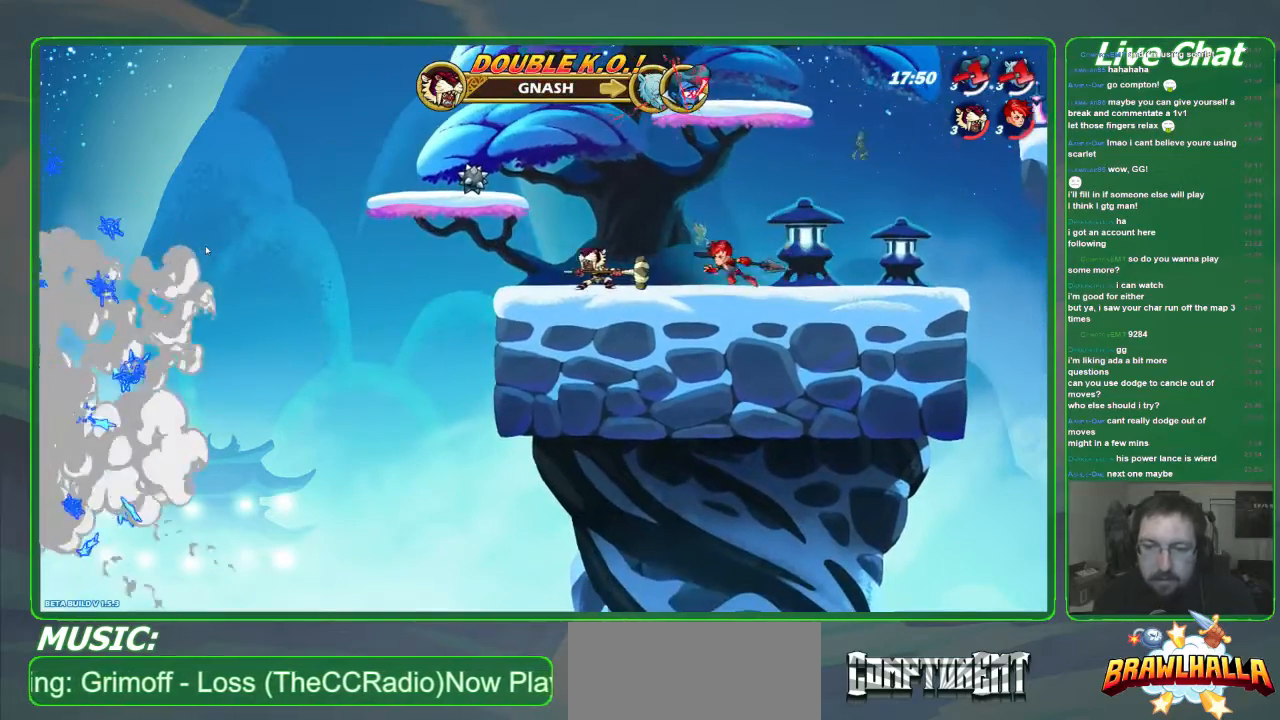
{"buttons": [], "left_stick": "center", "events": []}
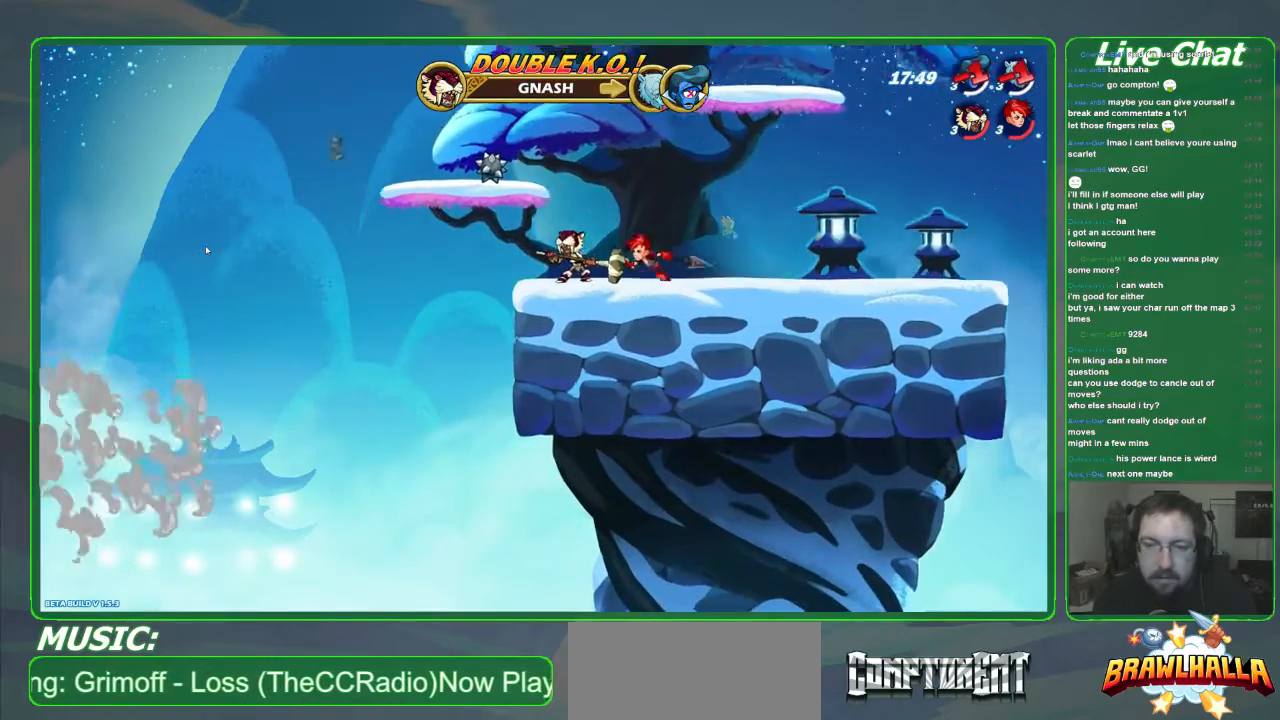
{"buttons": [], "left_stick": "center", "events": []}
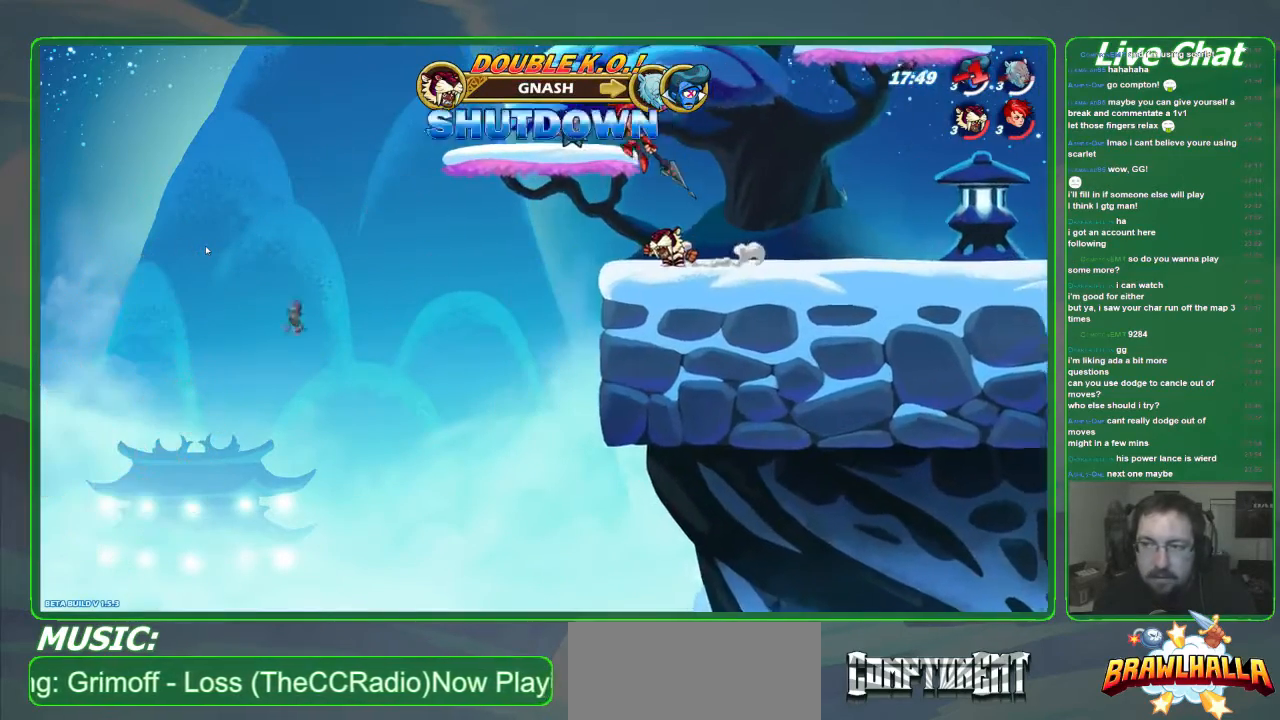
{"buttons": [], "left_stick": "center", "events": []}
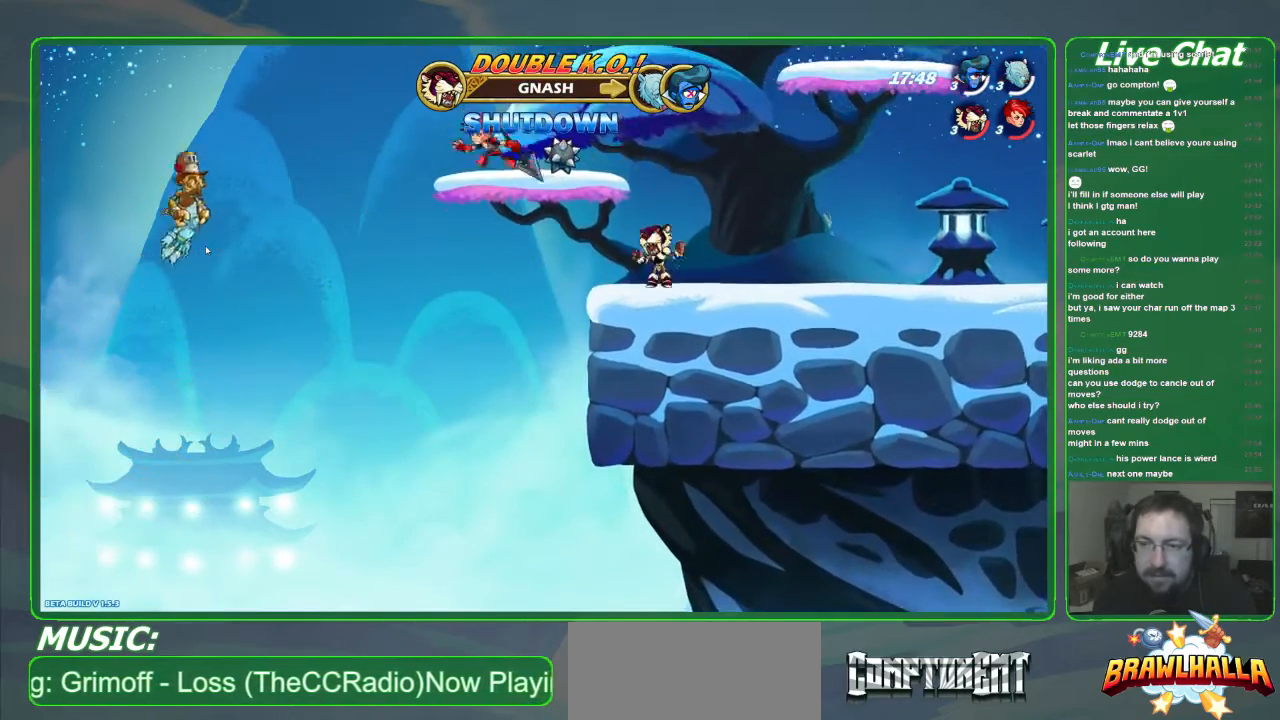
{"buttons": [], "left_stick": "center", "events": []}
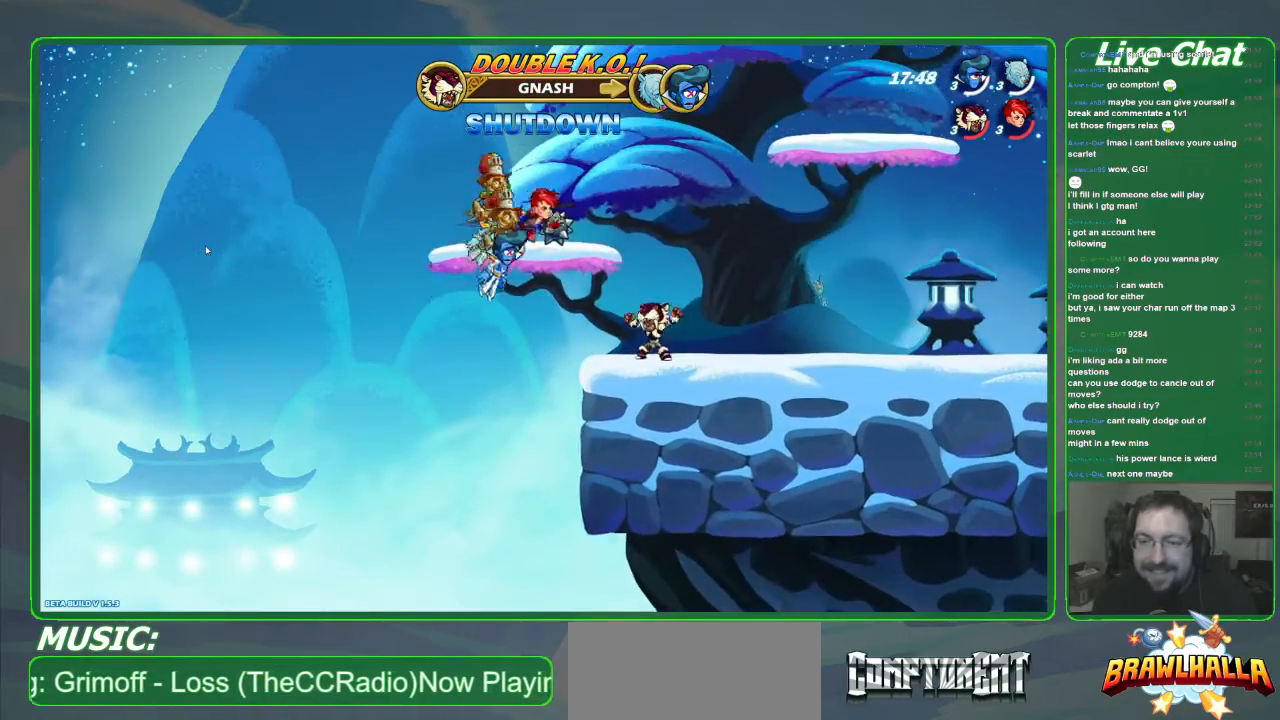
{"buttons": [], "left_stick": "right", "events": [[67, "left_stick", "right"]]}
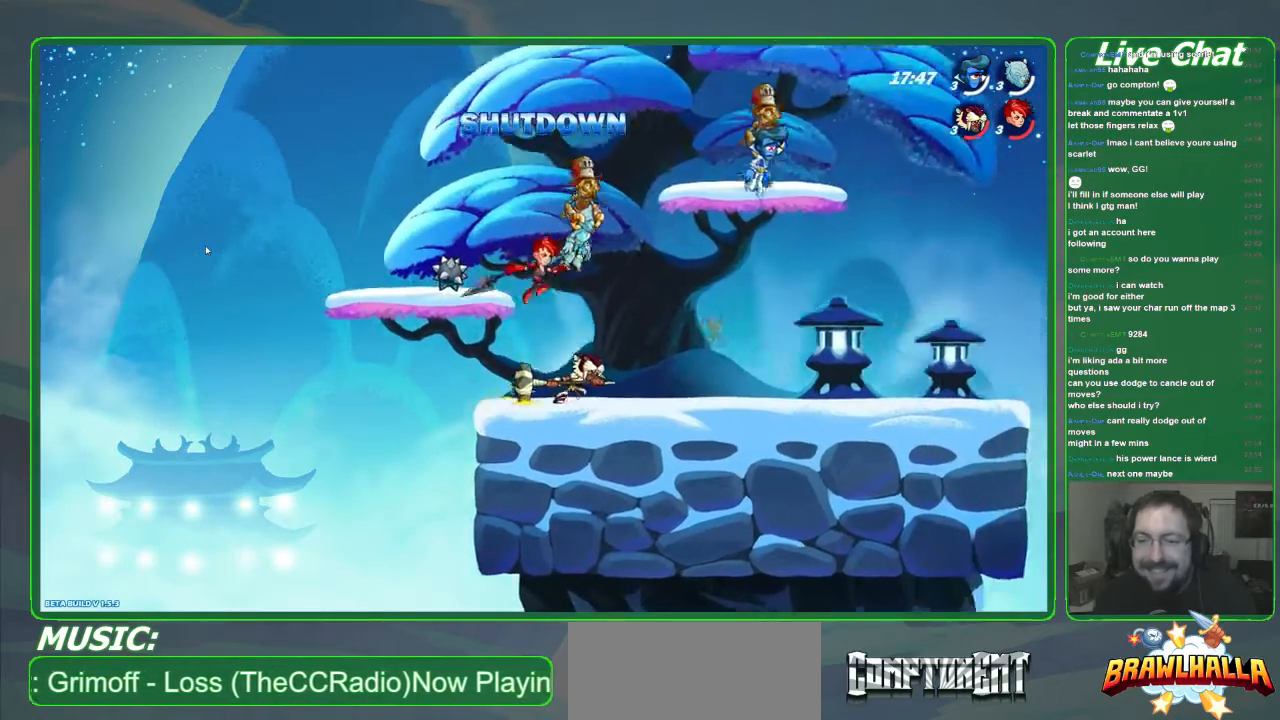
{"buttons": [], "left_stick": "right", "events": [[234, "left_stick", "left"], [468, "left_stick", "right"]]}
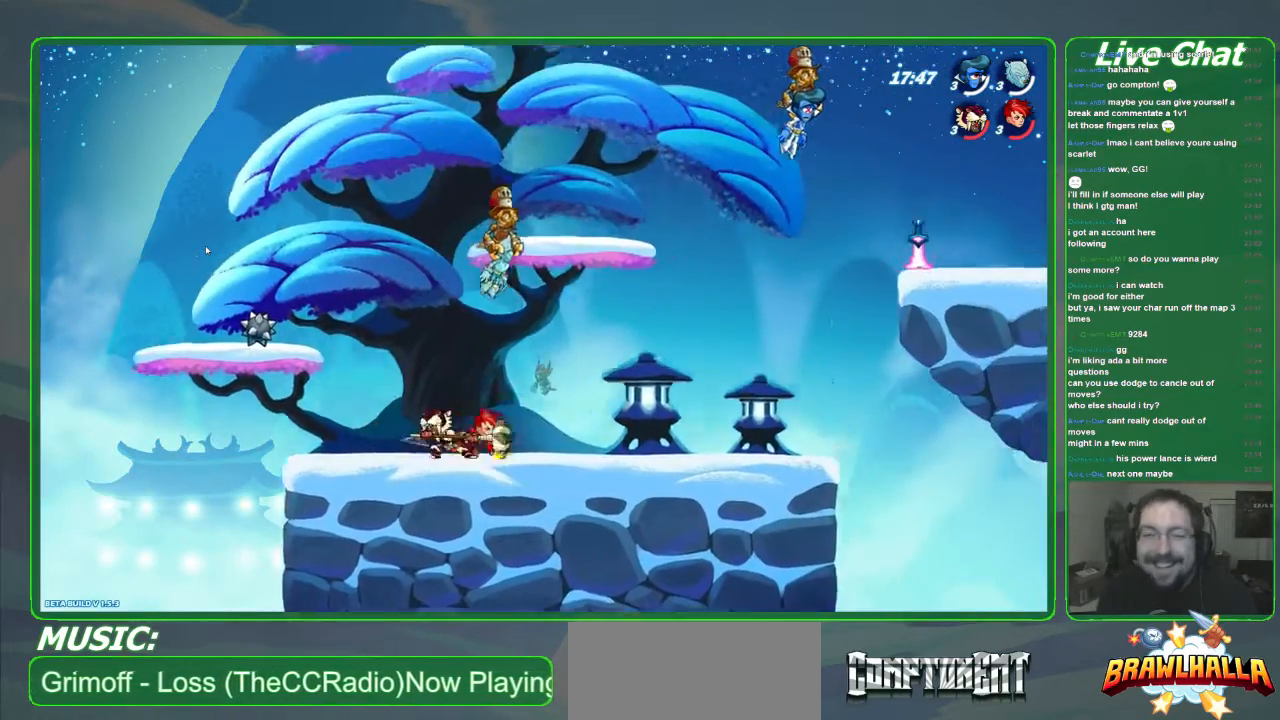
{"buttons": [], "left_stick": "left", "events": [[367, "left_stick", "left"]]}
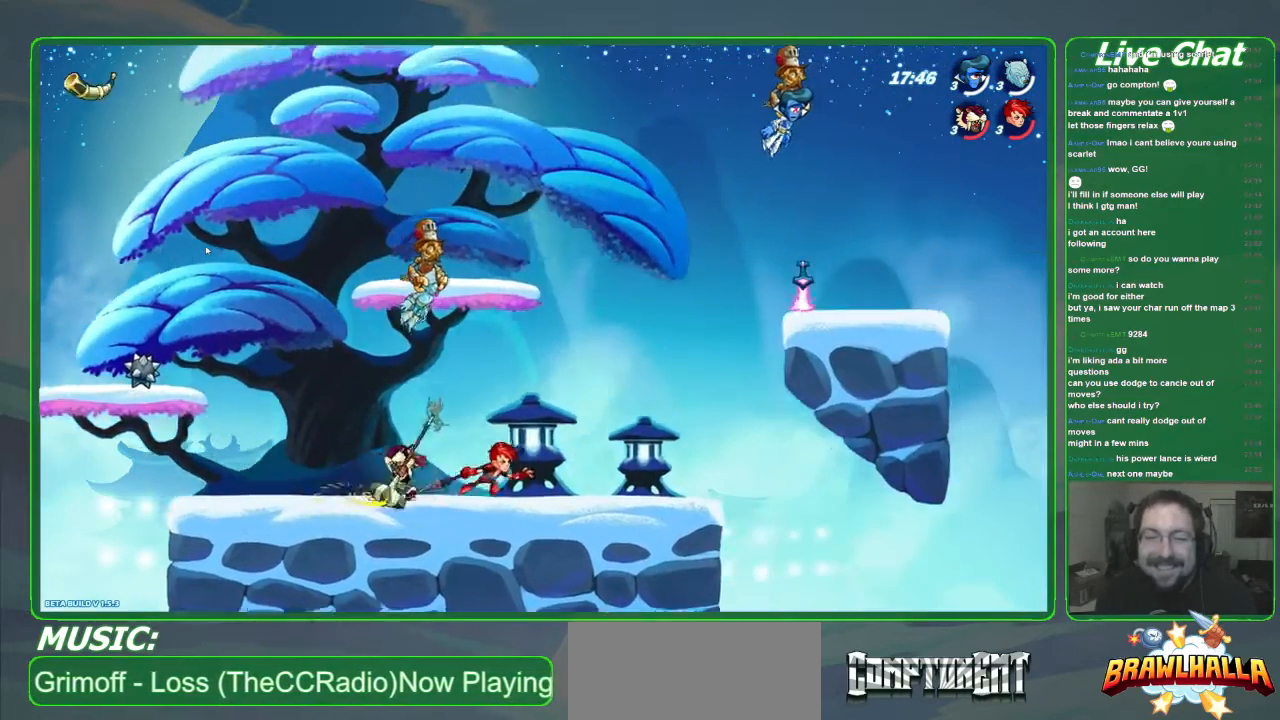
{"buttons": [], "left_stick": "left", "events": [[33, "left_stick", "right"], [401, "left_stick", "left"]]}
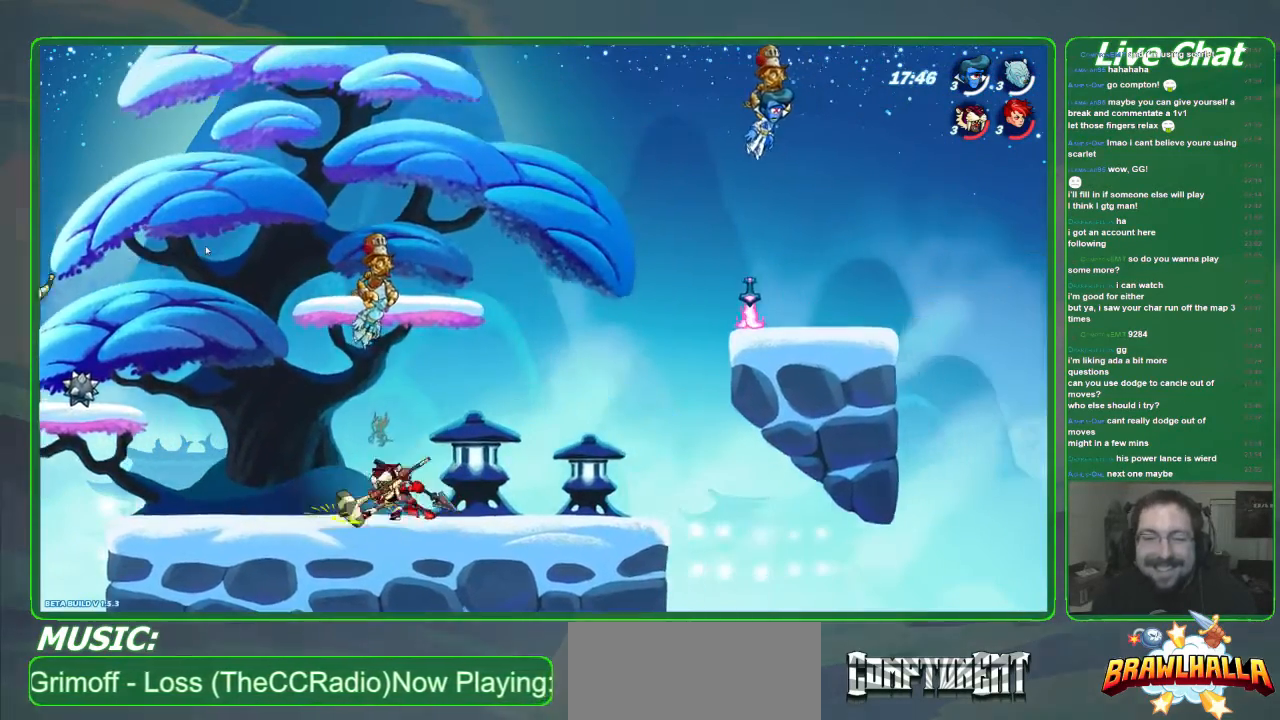
{"buttons": [], "left_stick": "left", "events": [[34, "A", "down"], [468, "A", "up"]]}
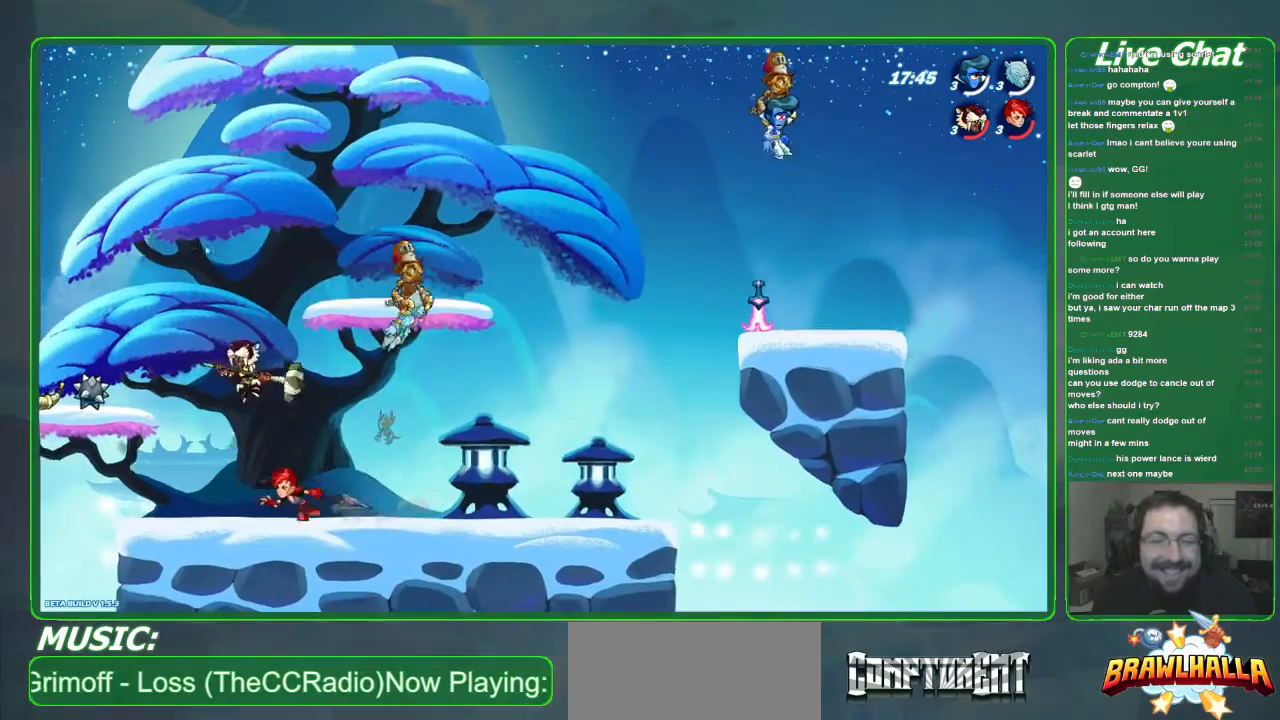
{"buttons": [], "left_stick": "up-left", "events": [[367, "left_stick", "center"], [501, "left_stick", "up-left"]]}
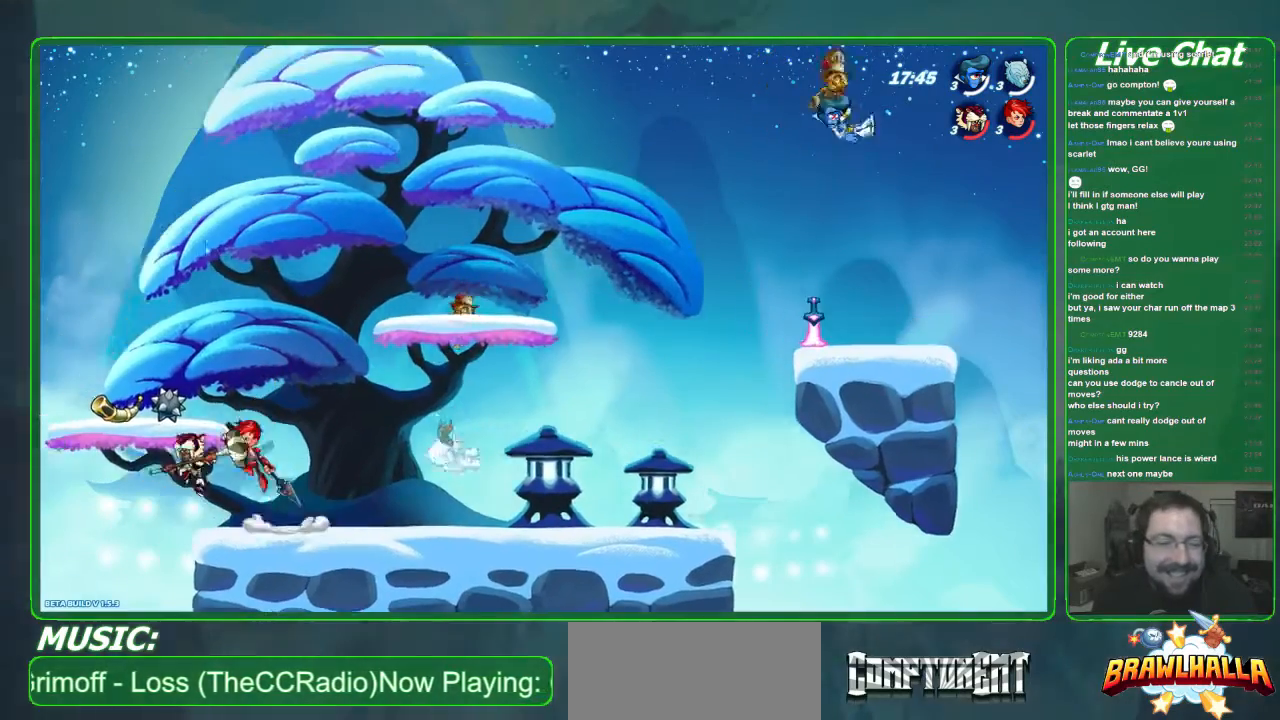
{"buttons": [], "left_stick": "down-right", "events": [[100, "A", "down"], [268, "A", "up"], [268, "left_stick", "center"], [401, "left_stick", "right"], [468, "left_stick", "down-right"]]}
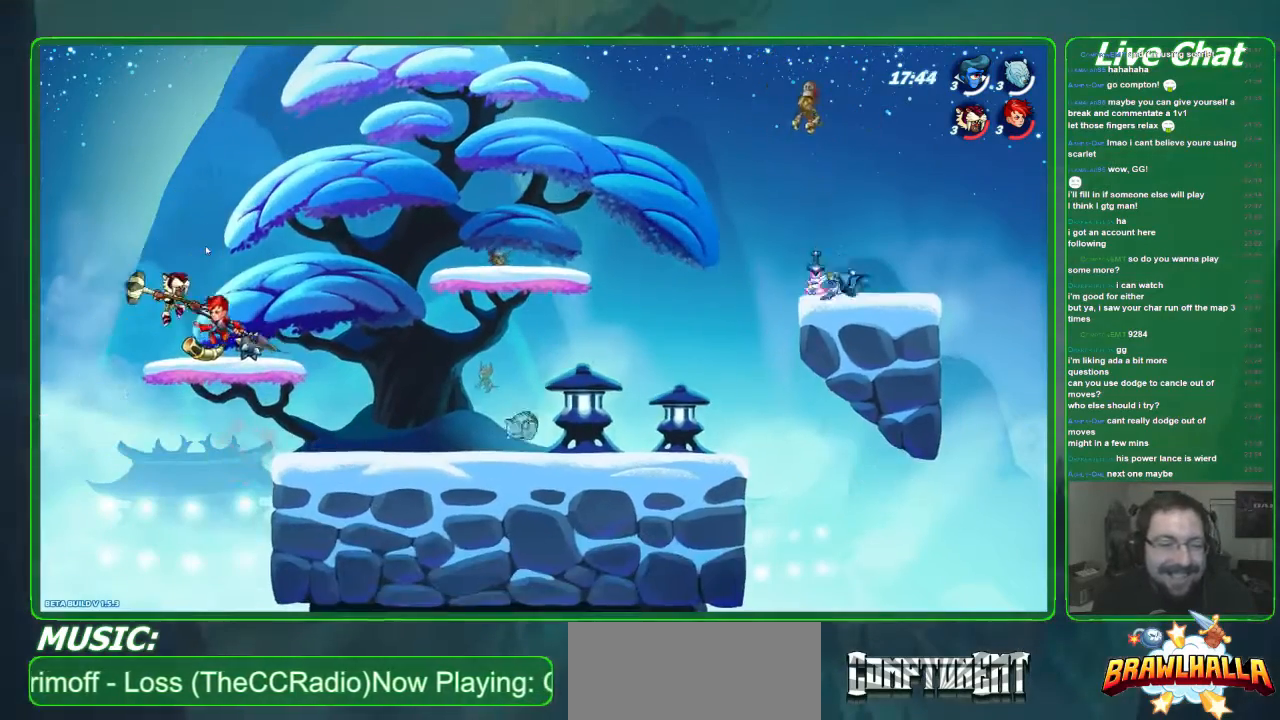
{"buttons": [], "left_stick": "down-right", "events": [[200, "left_stick", "down-left"], [367, "left_stick", "down-right"]]}
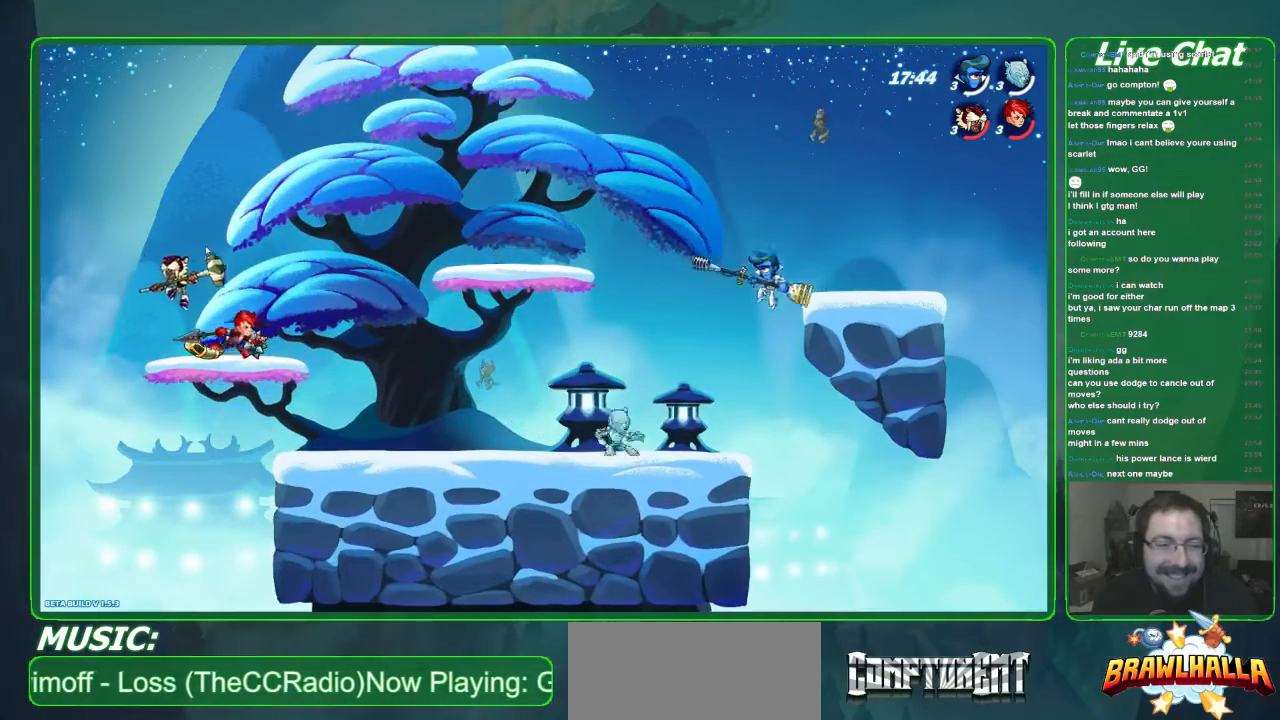
{"buttons": [], "left_stick": "down-right", "events": [[33, "left_stick", "down-left"], [133, "left_stick", "right"], [501, "left_stick", "down-right"]]}
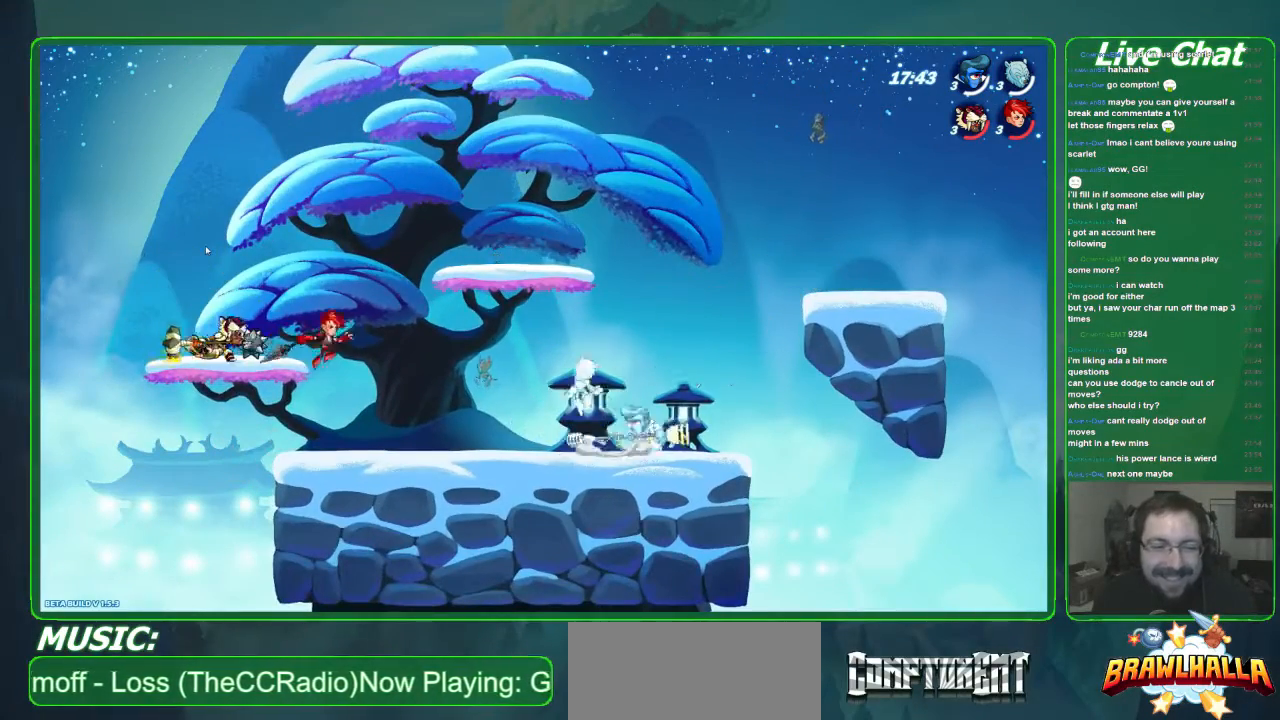
{"buttons": [], "left_stick": "center", "events": [[33, "left_stick", "down"], [134, "left_stick", "down-left"], [334, "left_stick", "down-right"], [368, "A", "down"], [501, "A", "up"], [501, "left_stick", "center"]]}
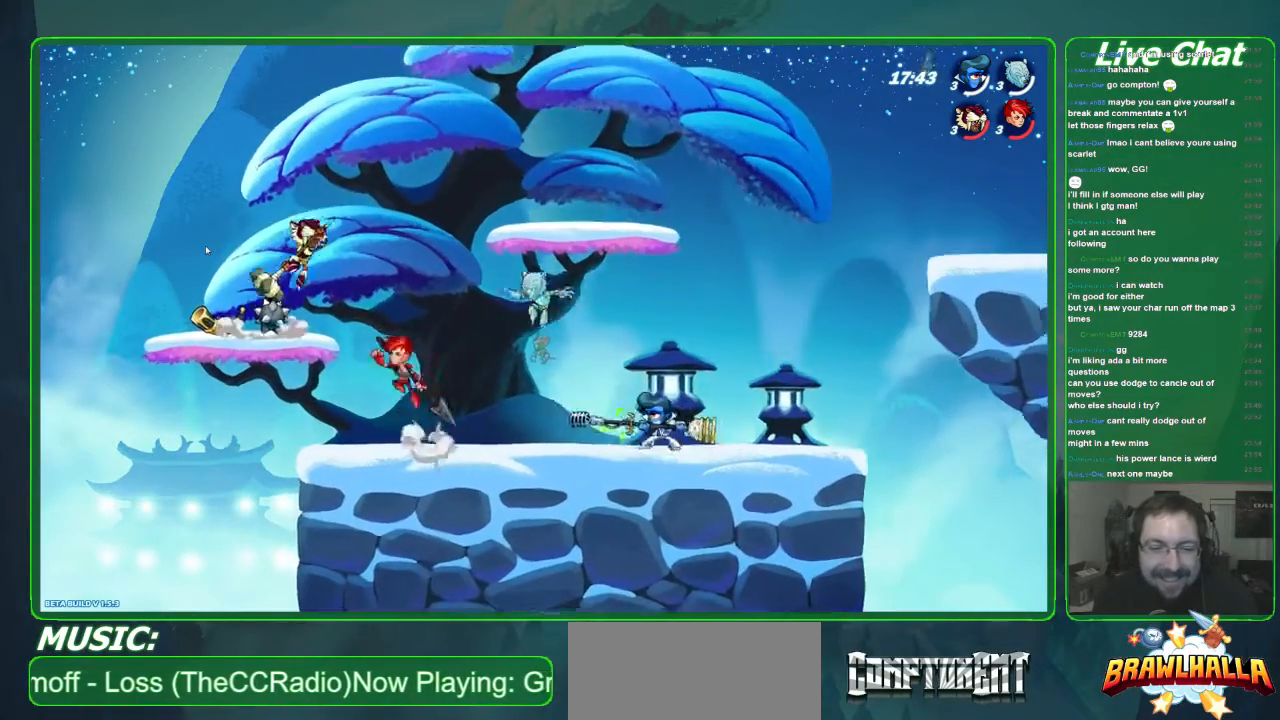
{"buttons": [], "left_stick": "up", "events": [[34, "left_stick", "left"], [368, "left_stick", "center"], [435, "left_stick", "right"], [502, "left_stick", "up"]]}
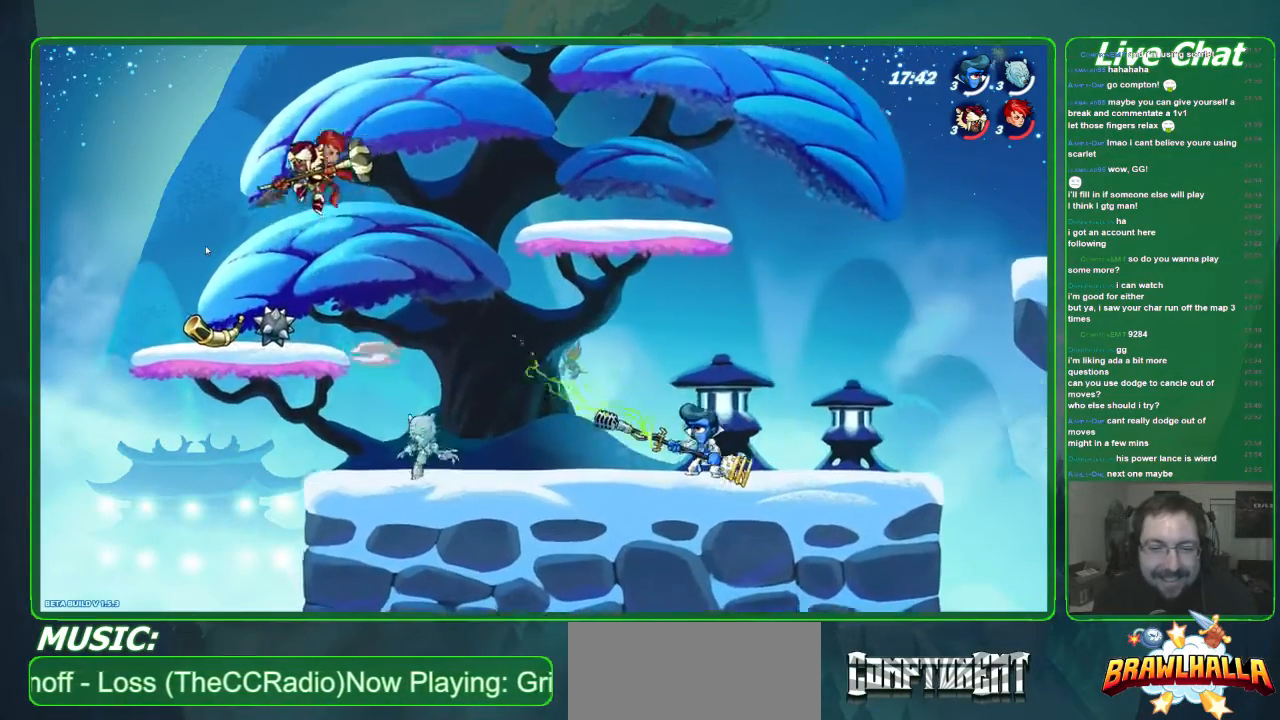
{"buttons": ["X"], "left_stick": "down-right", "events": [[33, "left_stick", "right"], [100, "left_stick", "down-right"], [468, "X", "down"]]}
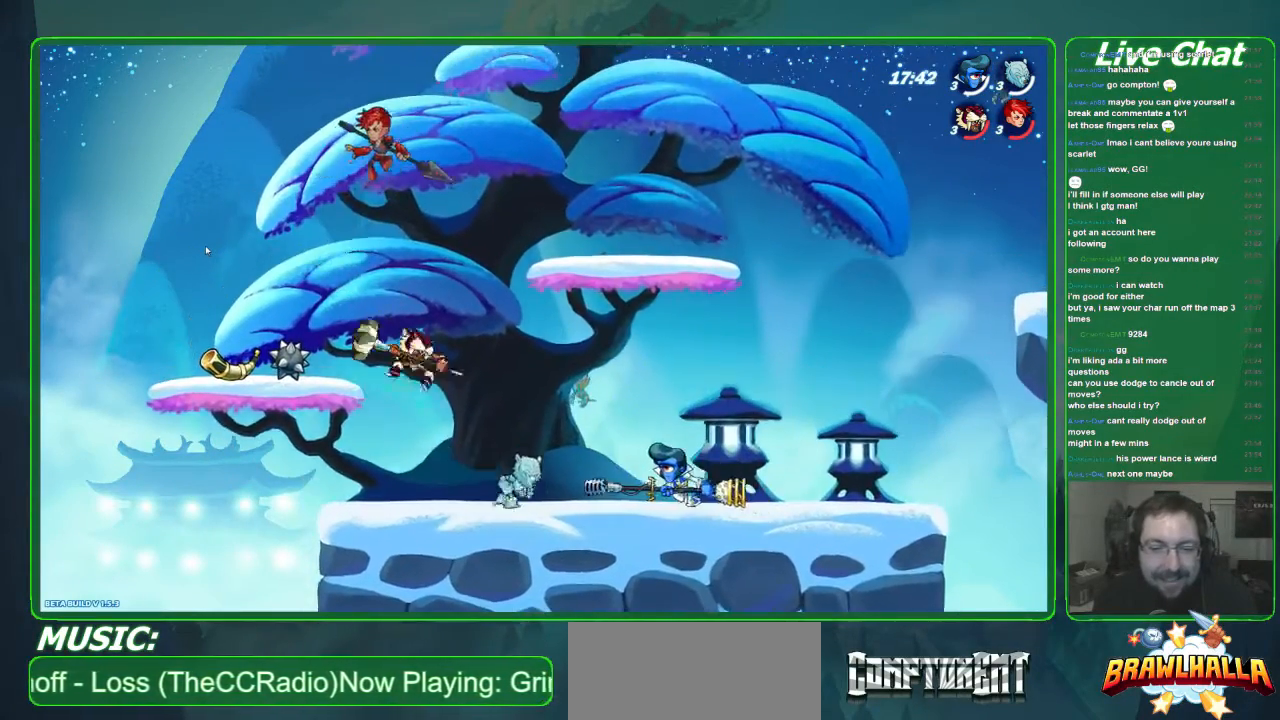
{"buttons": [], "left_stick": "center", "events": [[67, "X", "up"], [100, "X", "down"], [100, "left_stick", "right"], [201, "X", "up"], [234, "X", "down"], [368, "X", "up"], [435, "left_stick", "center"]]}
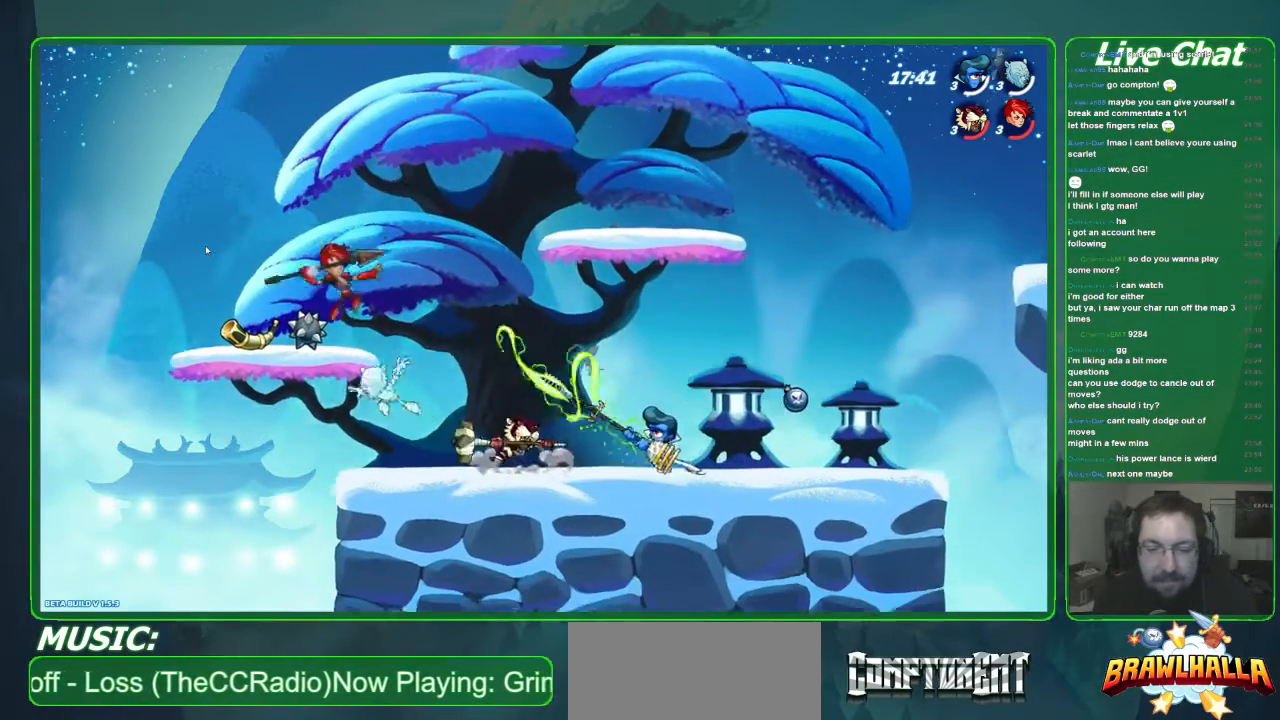
{"buttons": [], "left_stick": "right", "events": [[134, "left_stick", "left"], [234, "R2", "down"], [335, "R2", "up"], [335, "left_stick", "center"], [435, "left_stick", "right"]]}
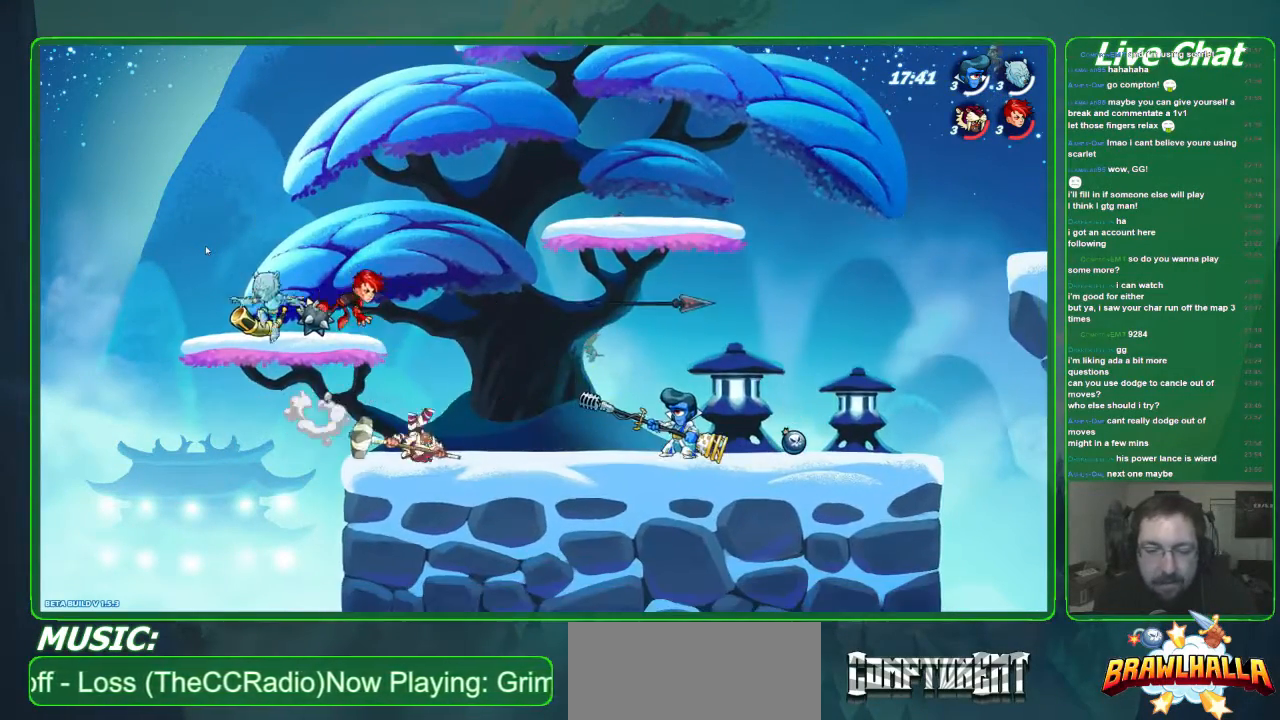
{"buttons": [], "left_stick": "center", "events": [[434, "left_stick", "center"]]}
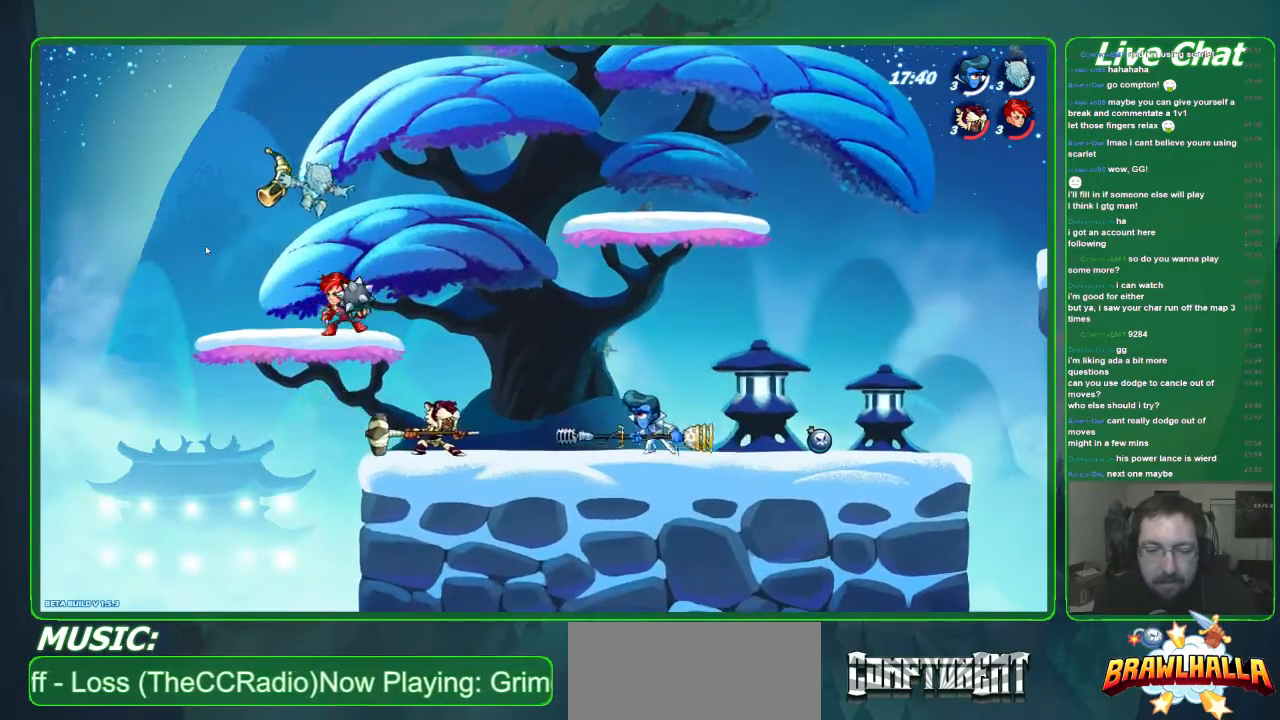
{"buttons": ["R2"], "left_stick": "down-right", "events": [[34, "left_stick", "down"], [100, "left_stick", "center"], [167, "left_stick", "right"], [234, "left_stick", "down-right"], [268, "R2", "down"]]}
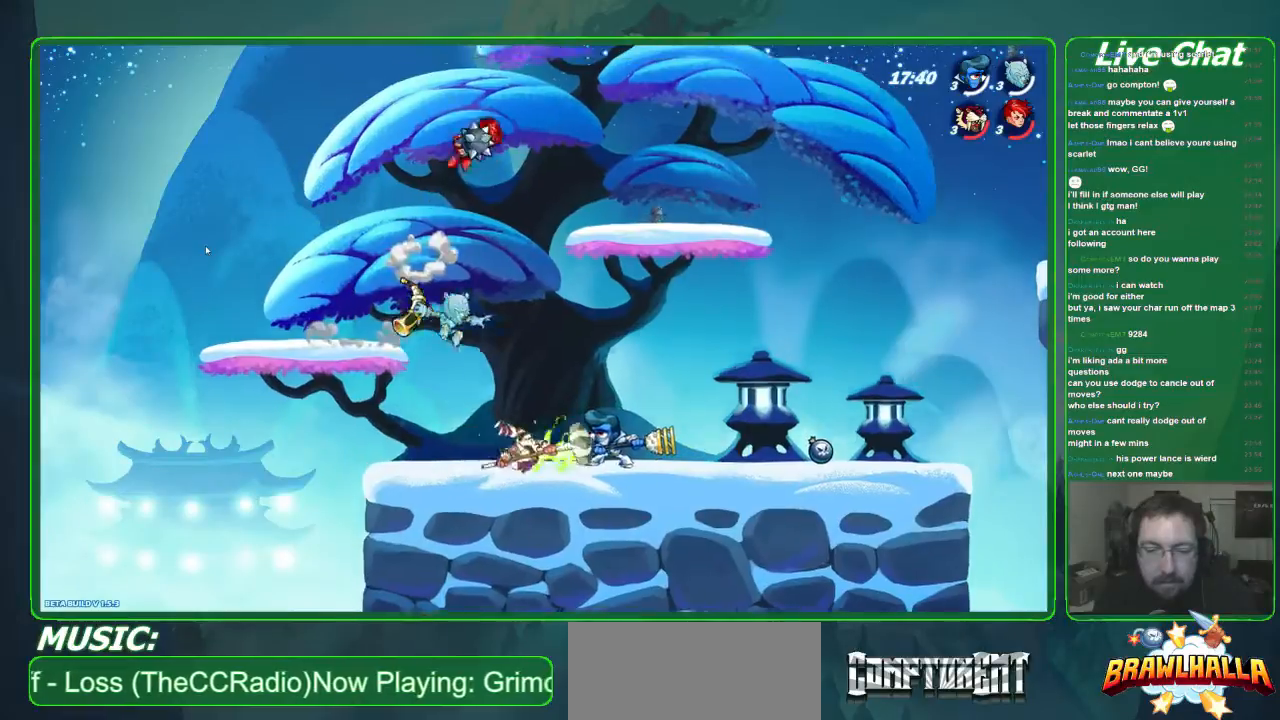
{"buttons": ["X"], "left_stick": "down-right", "events": [[66, "R2", "up"], [468, "X", "down"]]}
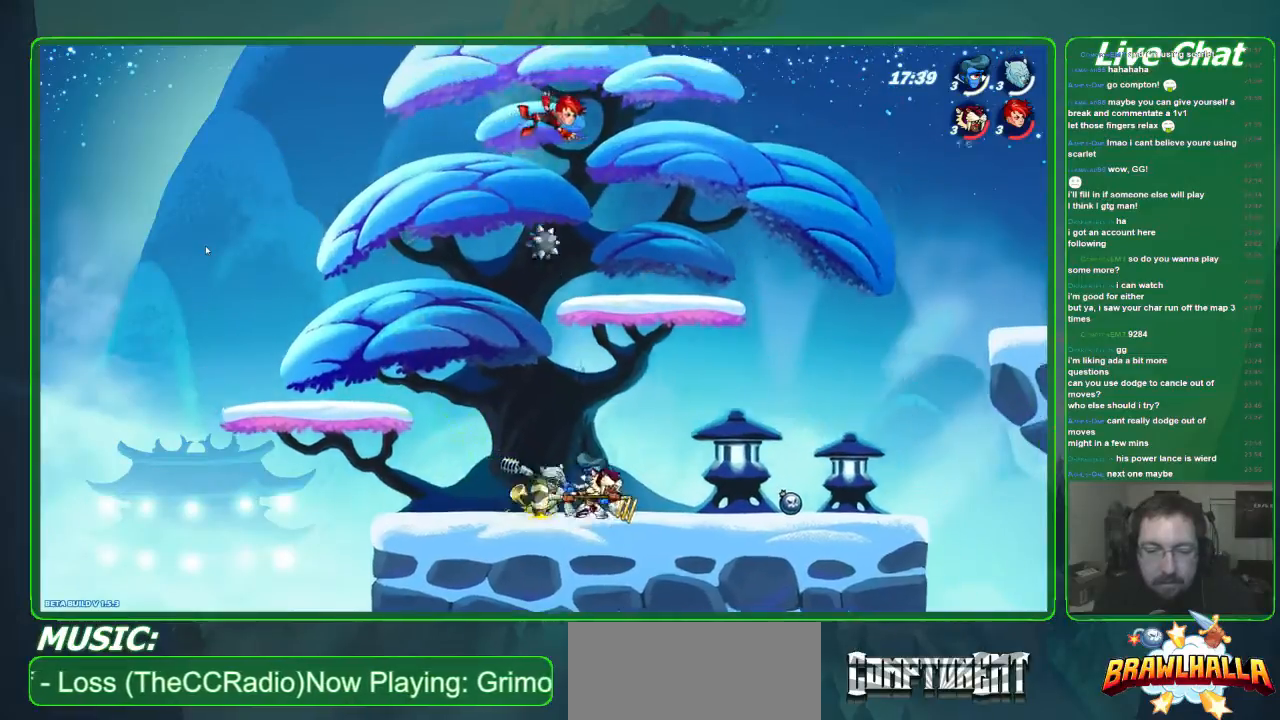
{"buttons": [], "left_stick": "center", "events": [[67, "X", "up"], [167, "X", "down"], [267, "X", "up"], [267, "left_stick", "center"]]}
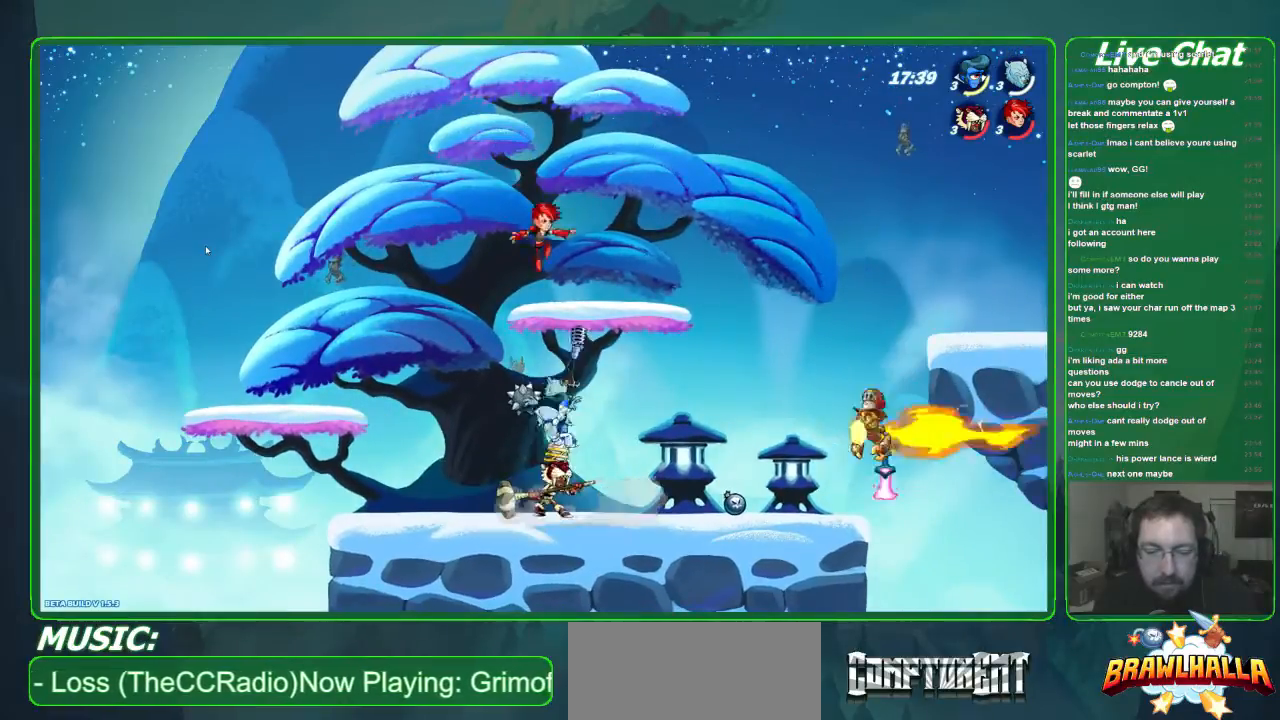
{"buttons": [], "left_stick": "center", "events": [[101, "left_stick", "up"], [234, "Y", "down"], [301, "Y", "up"], [368, "left_stick", "center"]]}